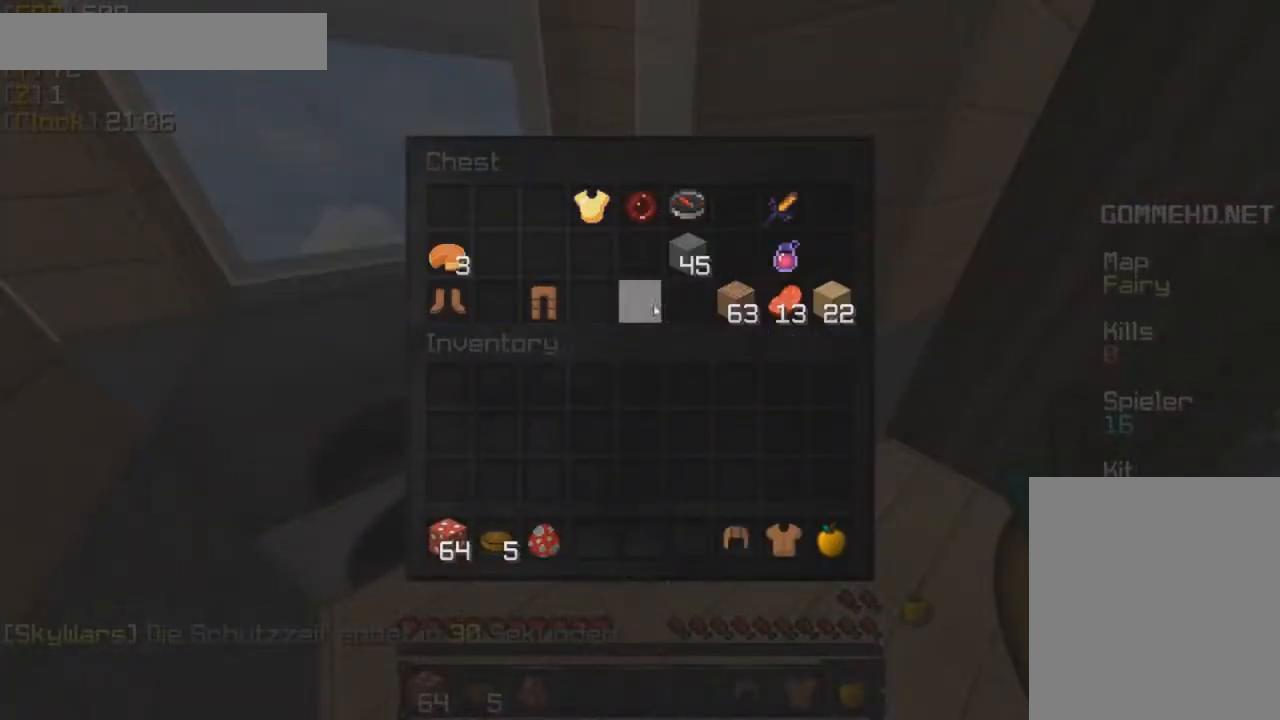
Gameplay with keyboard and mouse; each line is a JSON object with the keys and mouse buttons held at the frame after it. "events" lists presses ("down") and releases ("up") of "a", "d", "s", "w", "mouse_left" and "mouse_right" between this image and that frame as [ms after this image, input, new state], when the widget could be followed in between. "mouse_left", "mouse_right" = the "left", "right" buttons of the "mouse" list. No other keys are recorded. Fast repeated clicks can show as one long hold. Mouse movement is not recorded.
{"keys": [], "mouse": []}
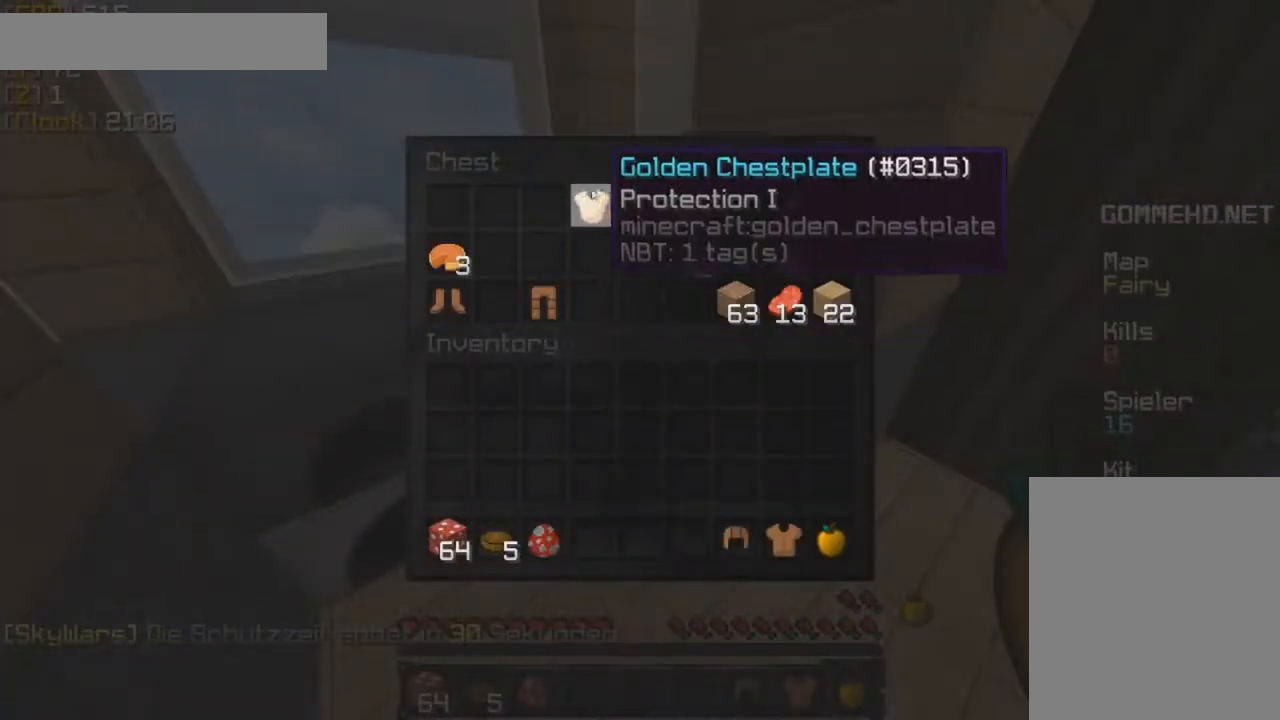
{"keys": [], "mouse": []}
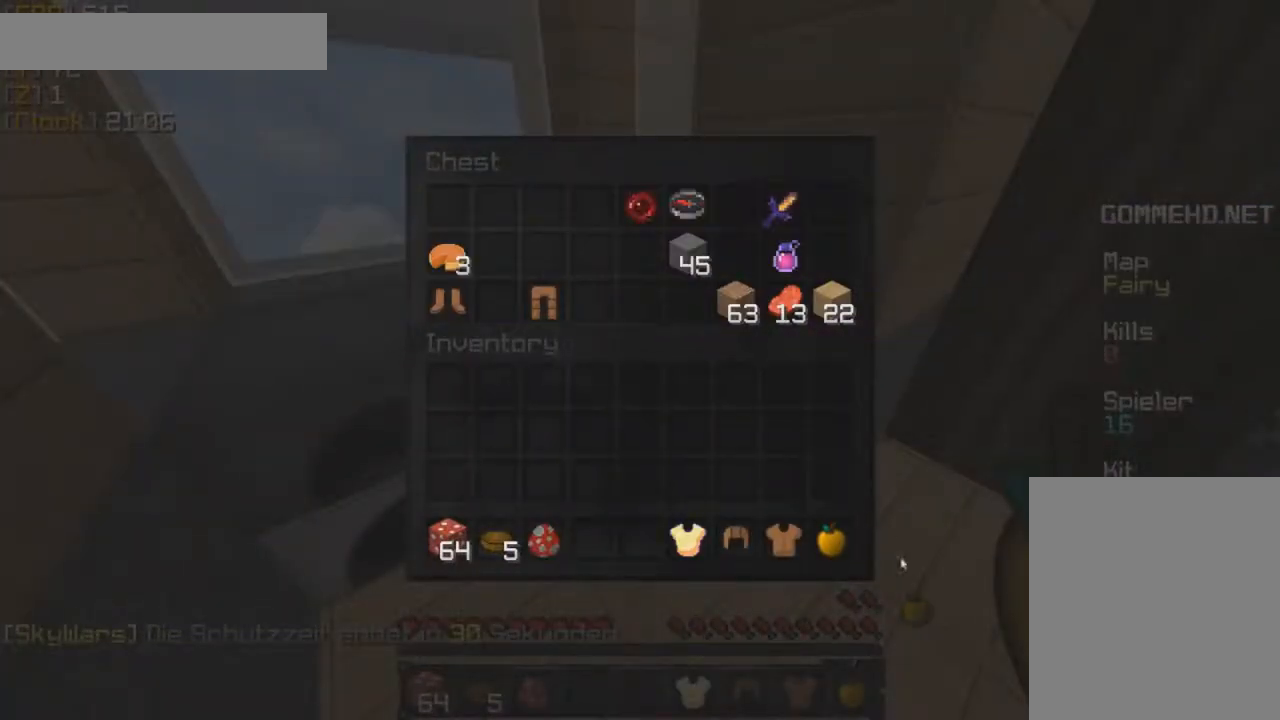
{"keys": [], "mouse": ["left"]}
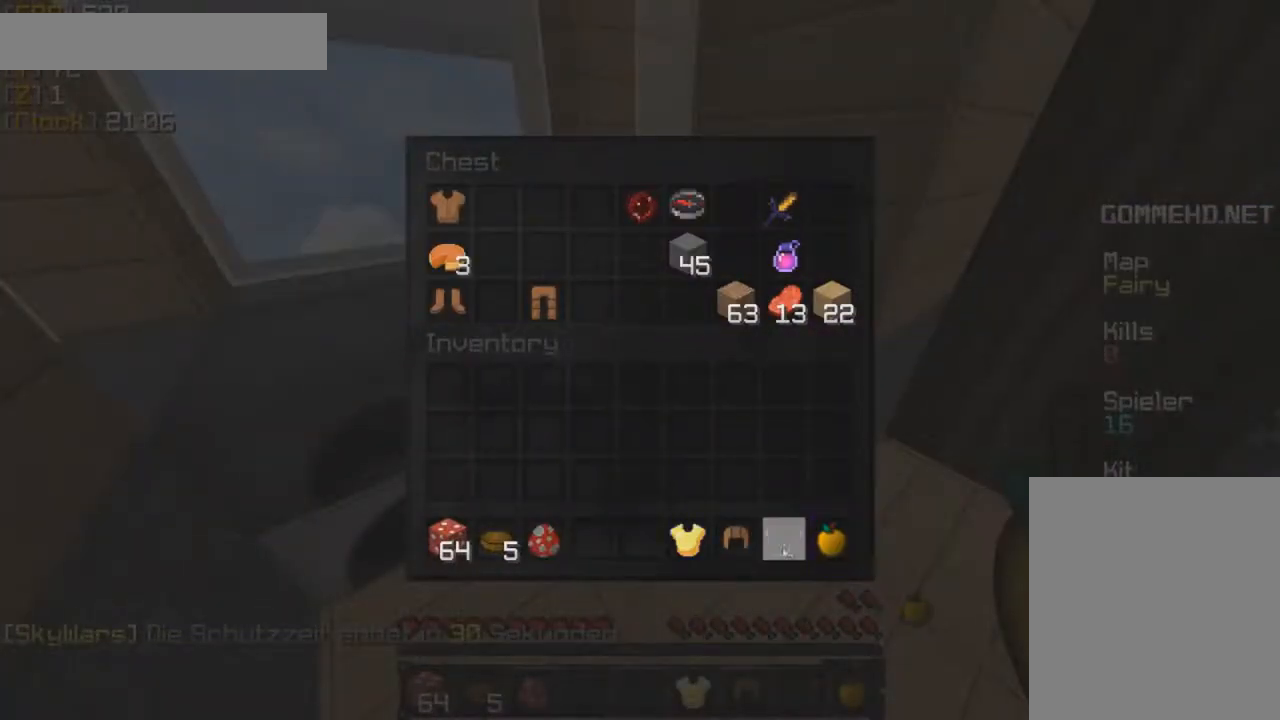
{"keys": [], "mouse": ["left"], "events": [[50, "mouse_left", "up"], [484, "mouse_left", "down"]]}
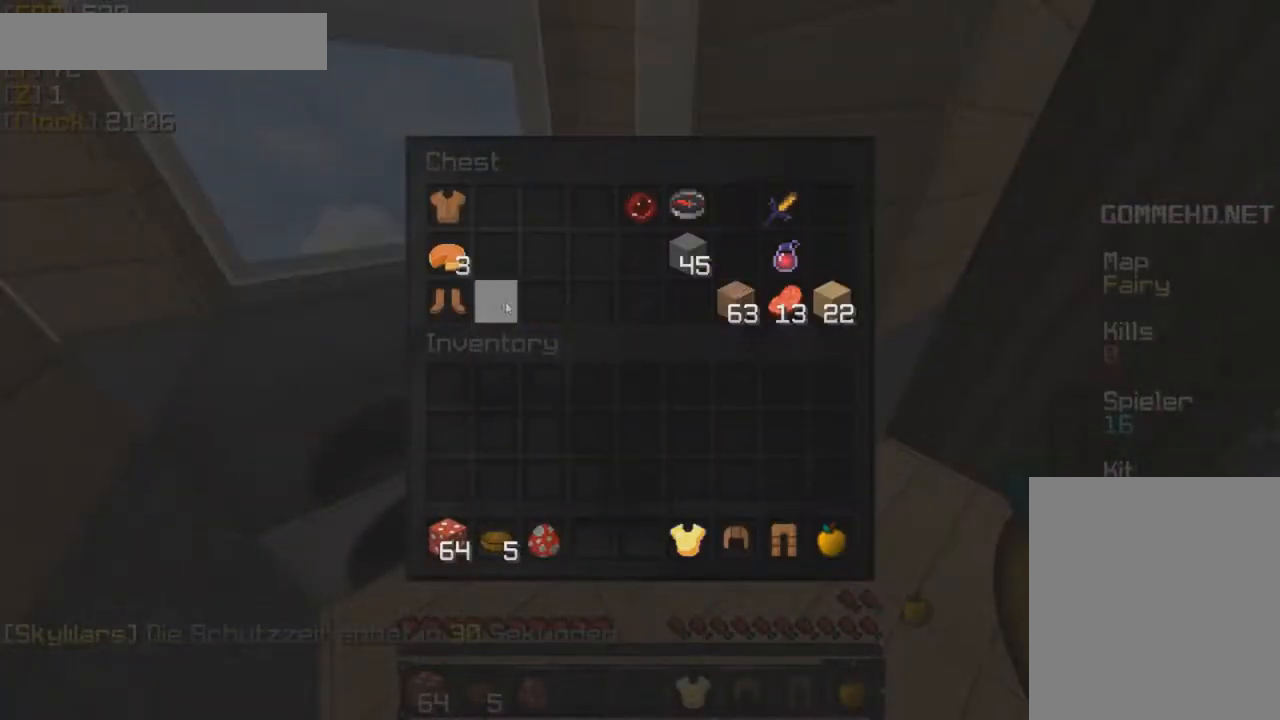
{"keys": [], "mouse": []}
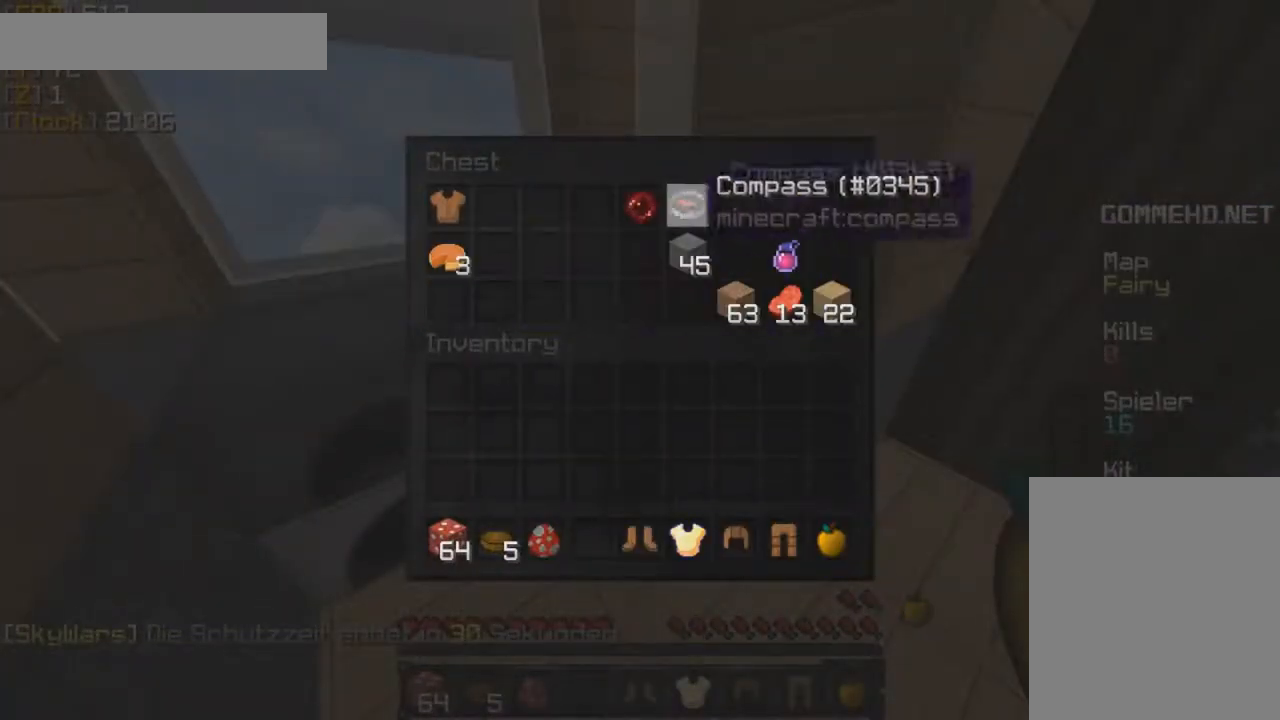
{"keys": [], "mouse": [], "events": []}